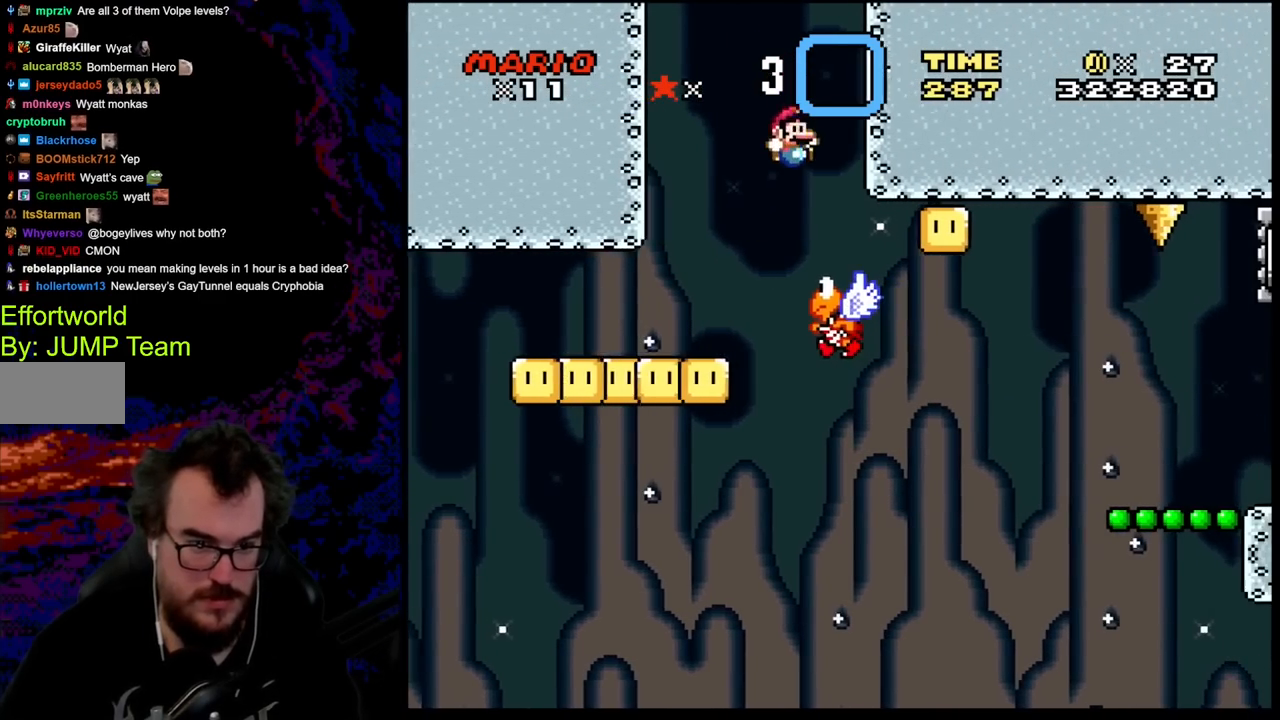
Gameplay with a controller (Nintendo layout); each line is a JSON object with the inputs held at the frame after it. "events" lists button and stick changes between this image and that frame as [ms after this image, input, new state], when the widget could be followed in between. Not read: L3 R3.
{"buttons": ["B", "Y", "DPAD_LEFT"], "events": [[67, "DPAD_RIGHT", "up"], [100, "DPAD_LEFT", "down"]]}
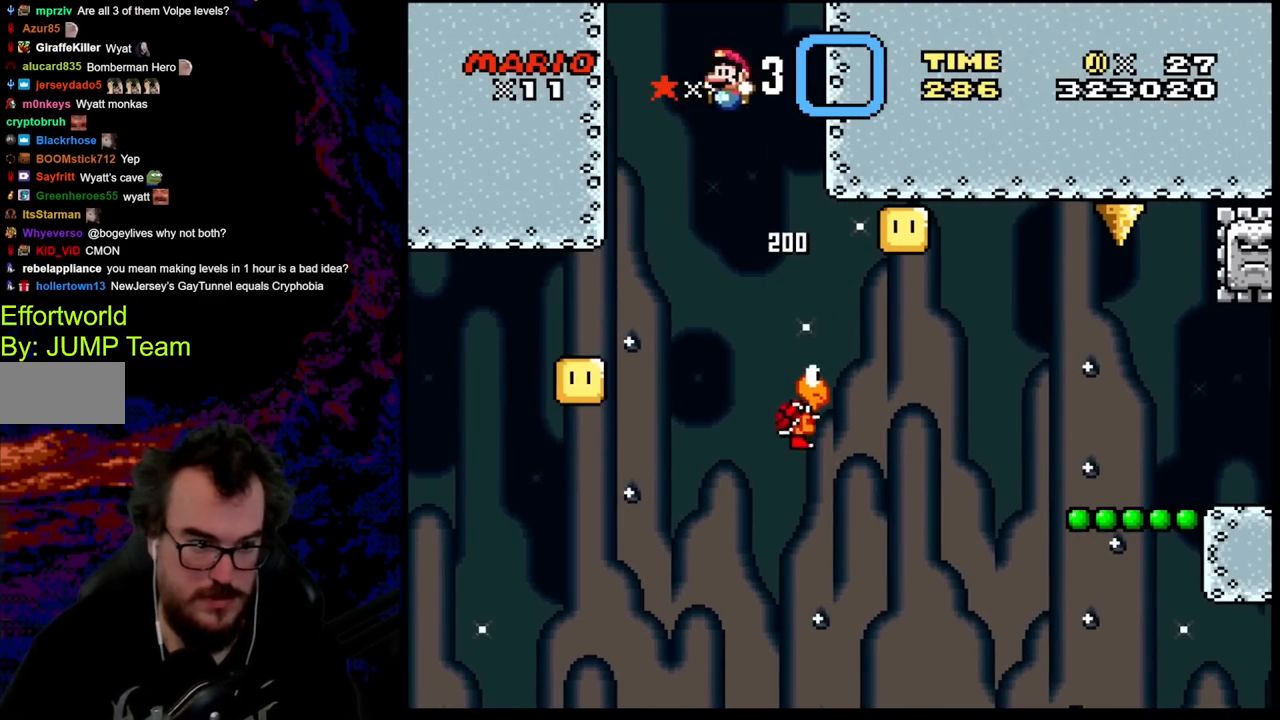
{"buttons": ["B", "Y"], "events": [[67, "DPAD_LEFT", "up"], [117, "DPAD_RIGHT", "down"], [283, "DPAD_RIGHT", "up"], [333, "DPAD_LEFT", "down"], [483, "DPAD_LEFT", "up"]]}
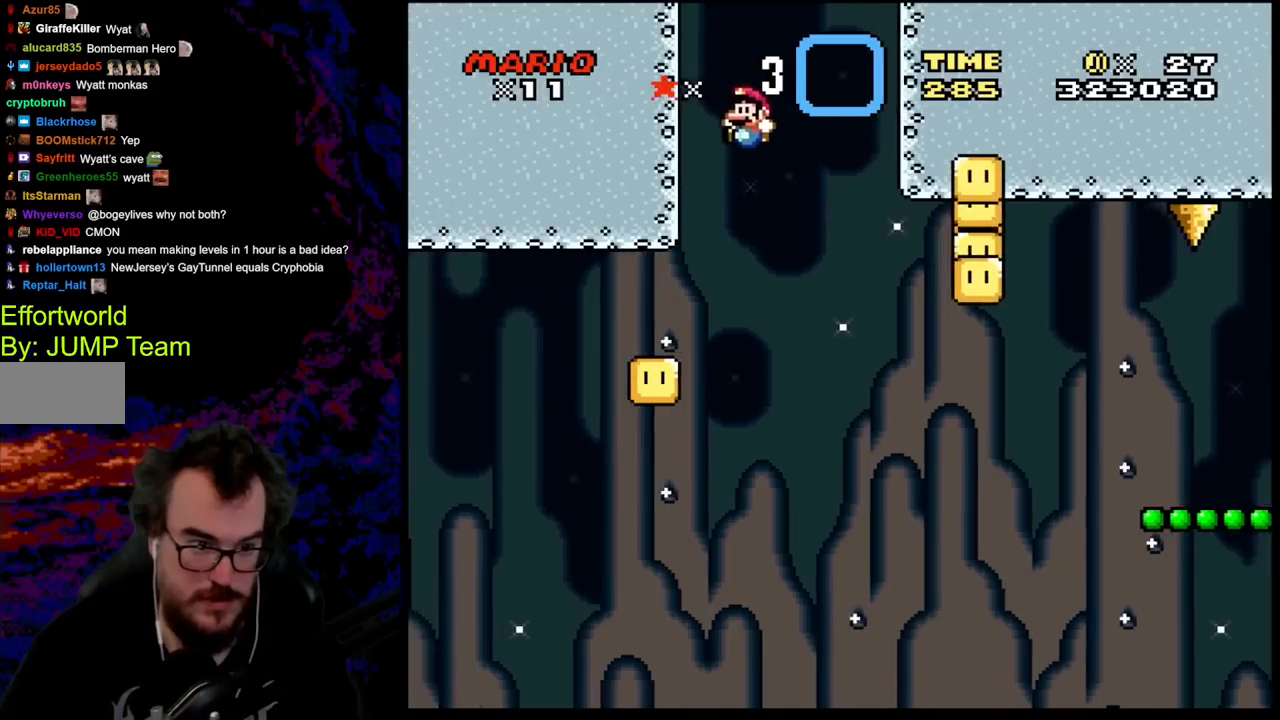
{"buttons": ["B", "Y"], "events": [[117, "DPAD_LEFT", "down"], [283, "DPAD_LEFT", "up"], [333, "DPAD_RIGHT", "down"], [483, "DPAD_RIGHT", "up"]]}
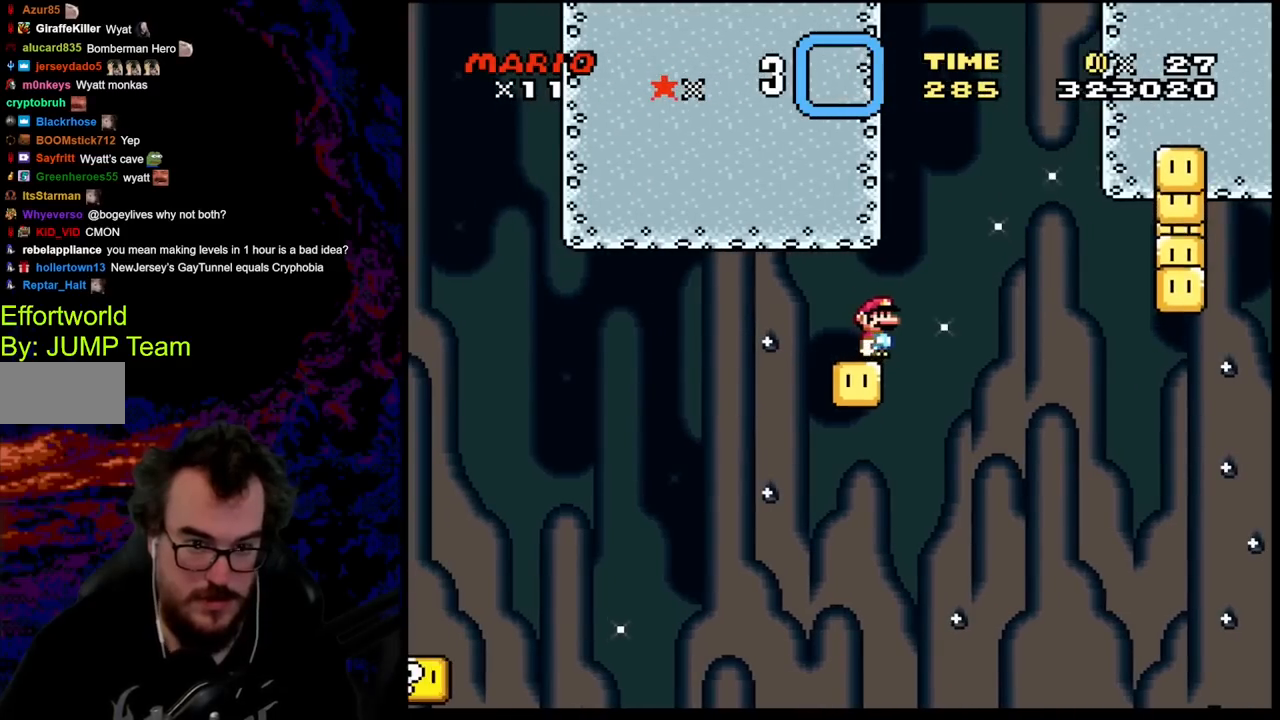
{"buttons": ["Y"], "events": [[250, "B", "up"]]}
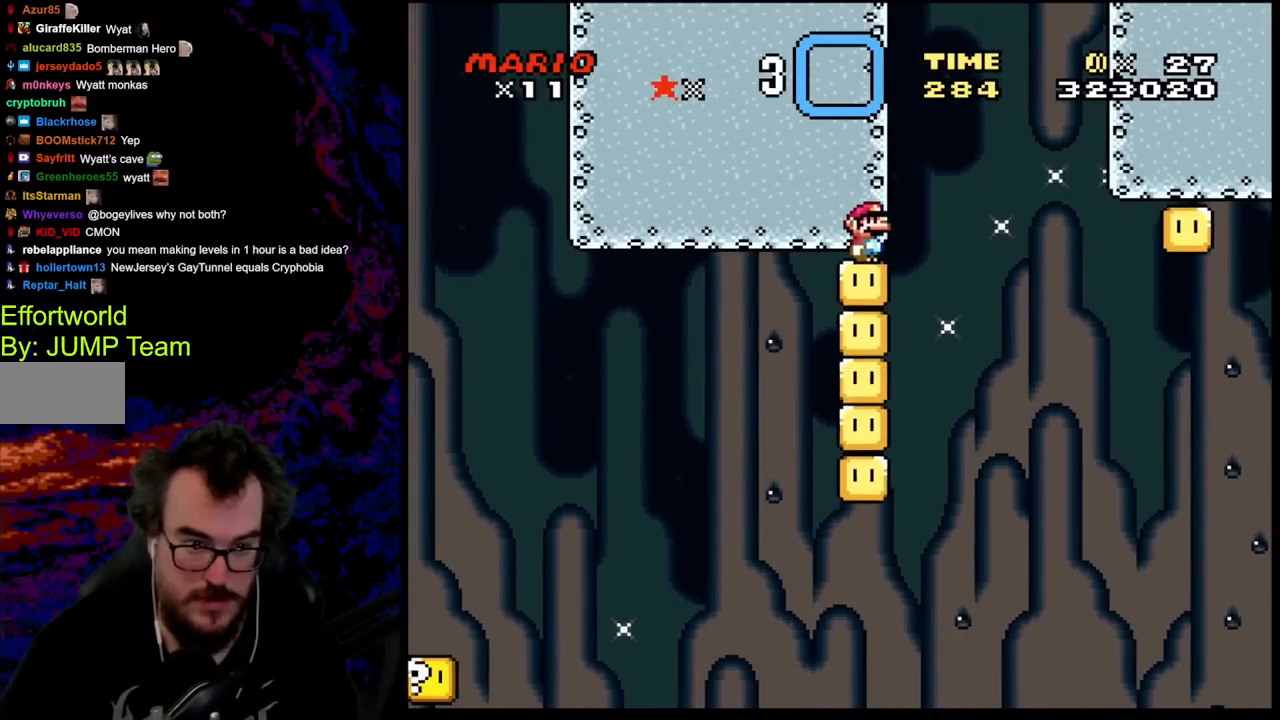
{"buttons": ["Y"], "events": []}
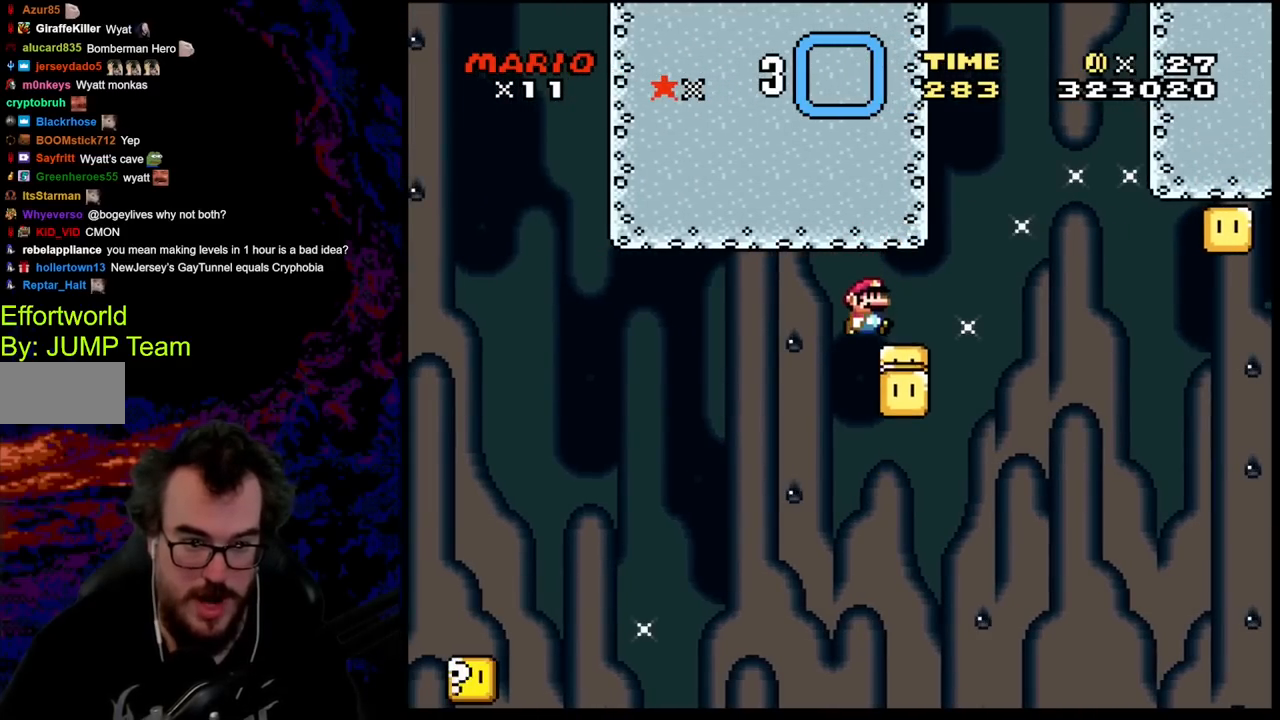
{"buttons": ["Y", "DPAD_RIGHT"], "events": [[17, "DPAD_RIGHT", "down"], [133, "DPAD_RIGHT", "up"], [400, "DPAD_RIGHT", "down"]]}
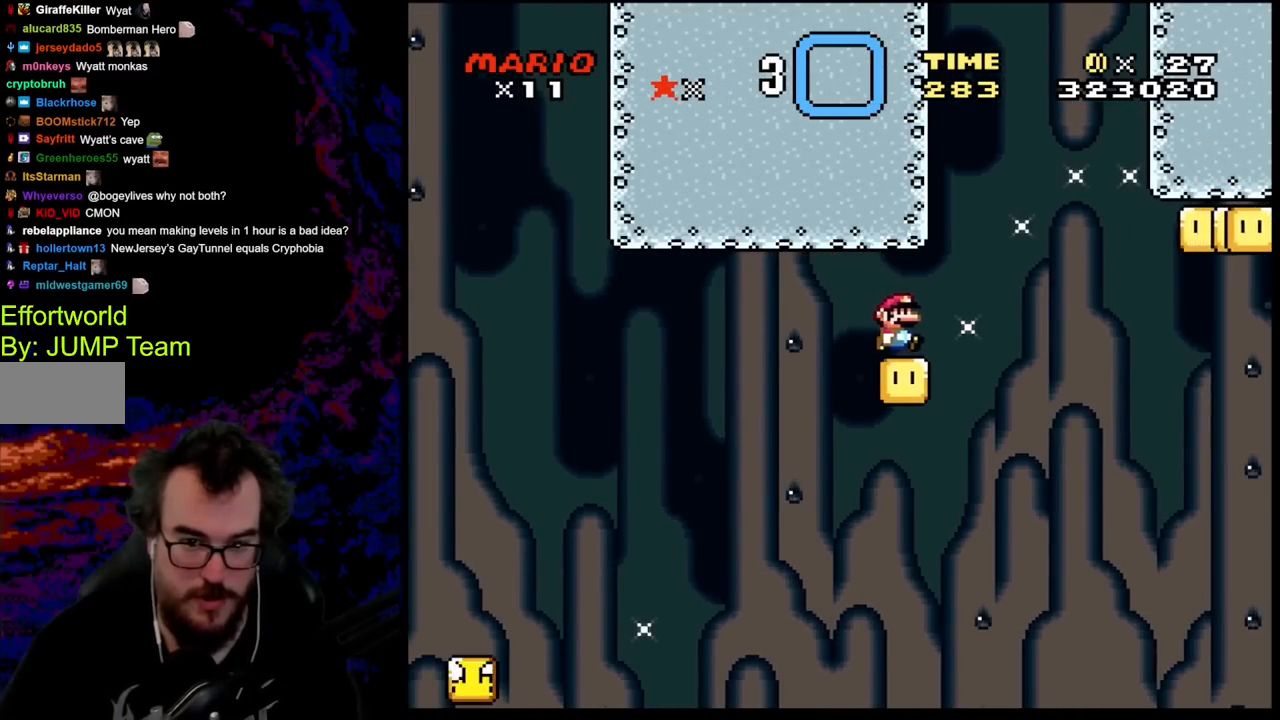
{"buttons": ["Y", "DPAD_RIGHT"], "events": [[167, "B", "down"], [500, "B", "up"]]}
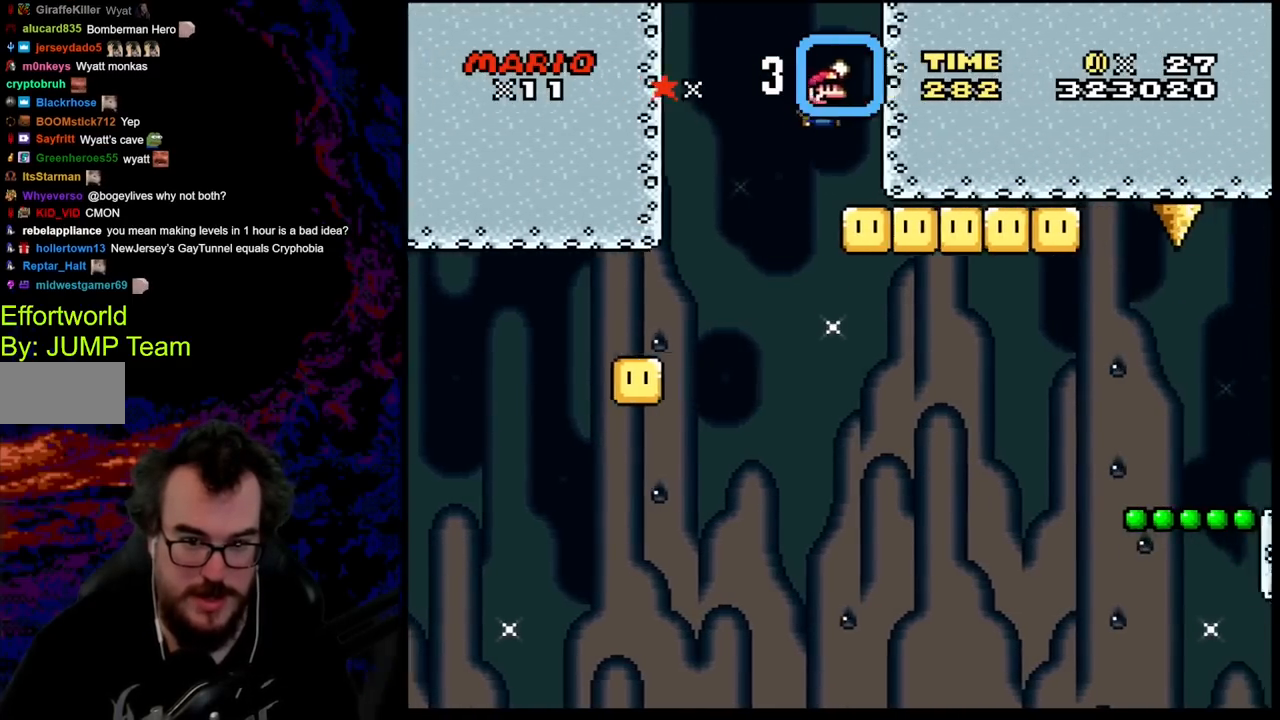
{"buttons": ["B", "Y", "DPAD_LEFT"], "events": [[133, "DPAD_RIGHT", "up"], [283, "DPAD_LEFT", "down"], [317, "B", "down"]]}
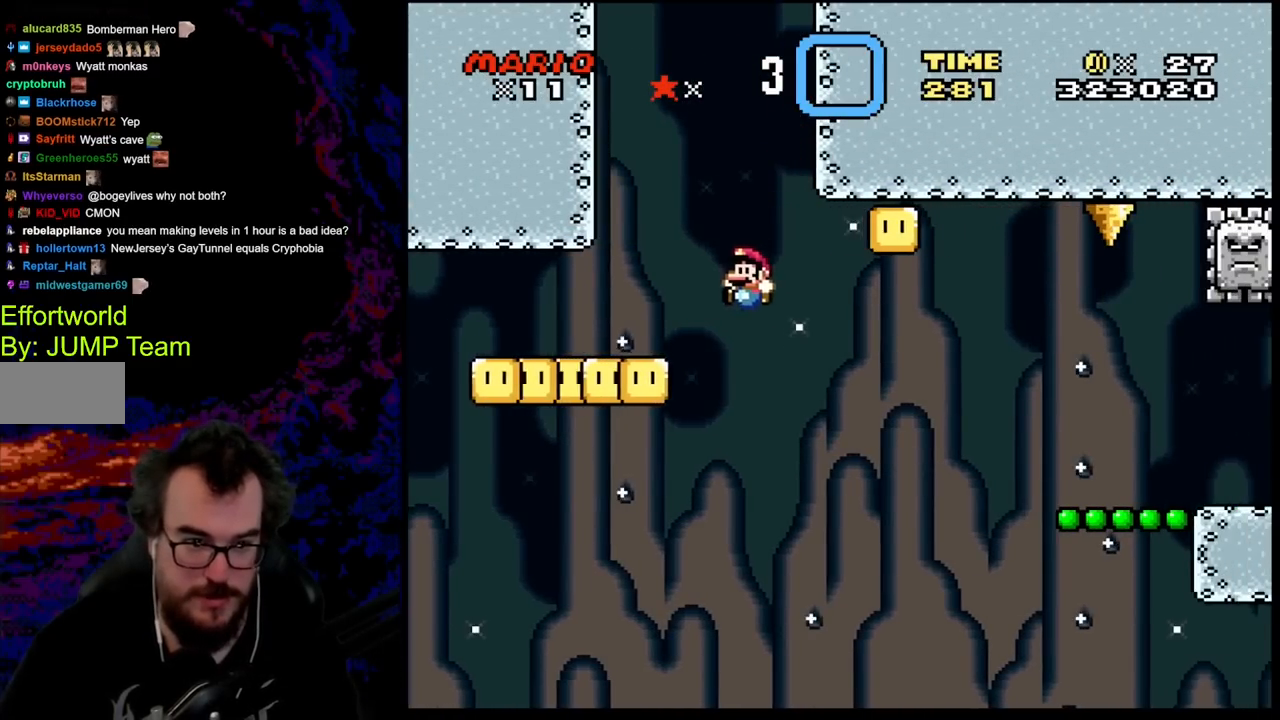
{"buttons": ["Y", "DPAD_RIGHT"], "events": [[317, "DPAD_LEFT", "up"], [333, "B", "up"], [400, "DPAD_RIGHT", "down"]]}
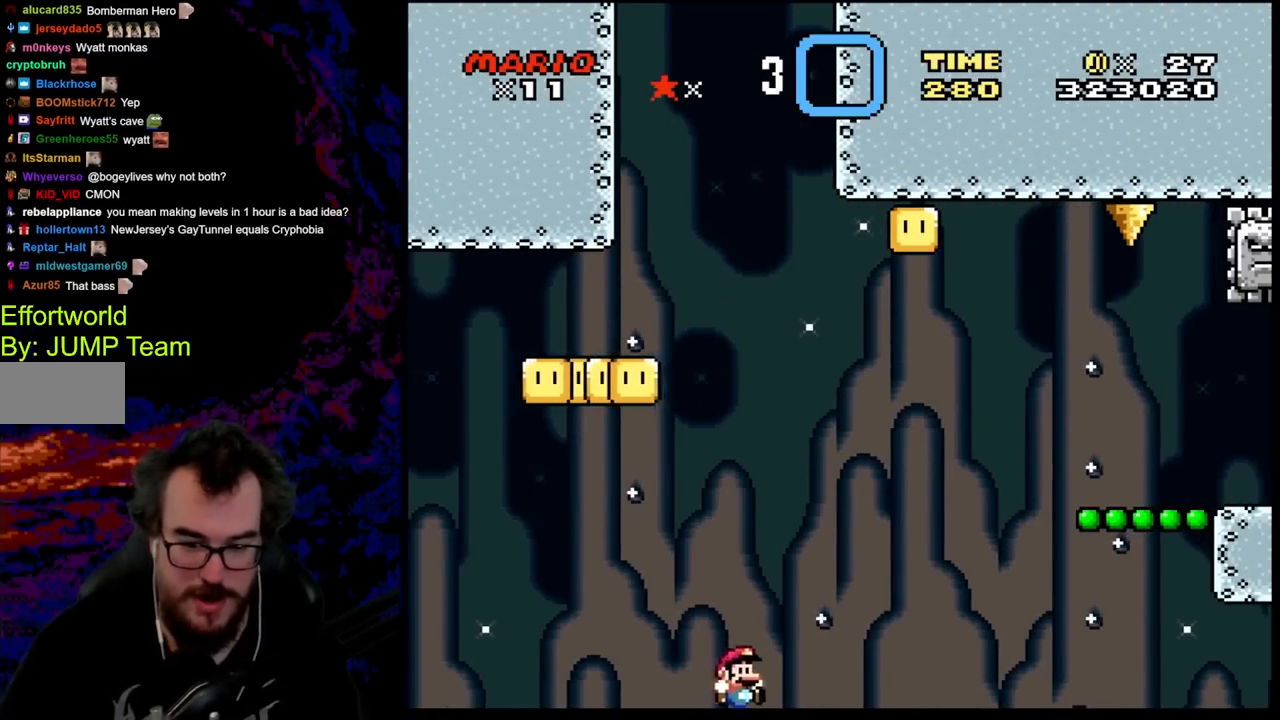
{"buttons": [], "events": [[367, "Y", "up"], [400, "DPAD_RIGHT", "up"]]}
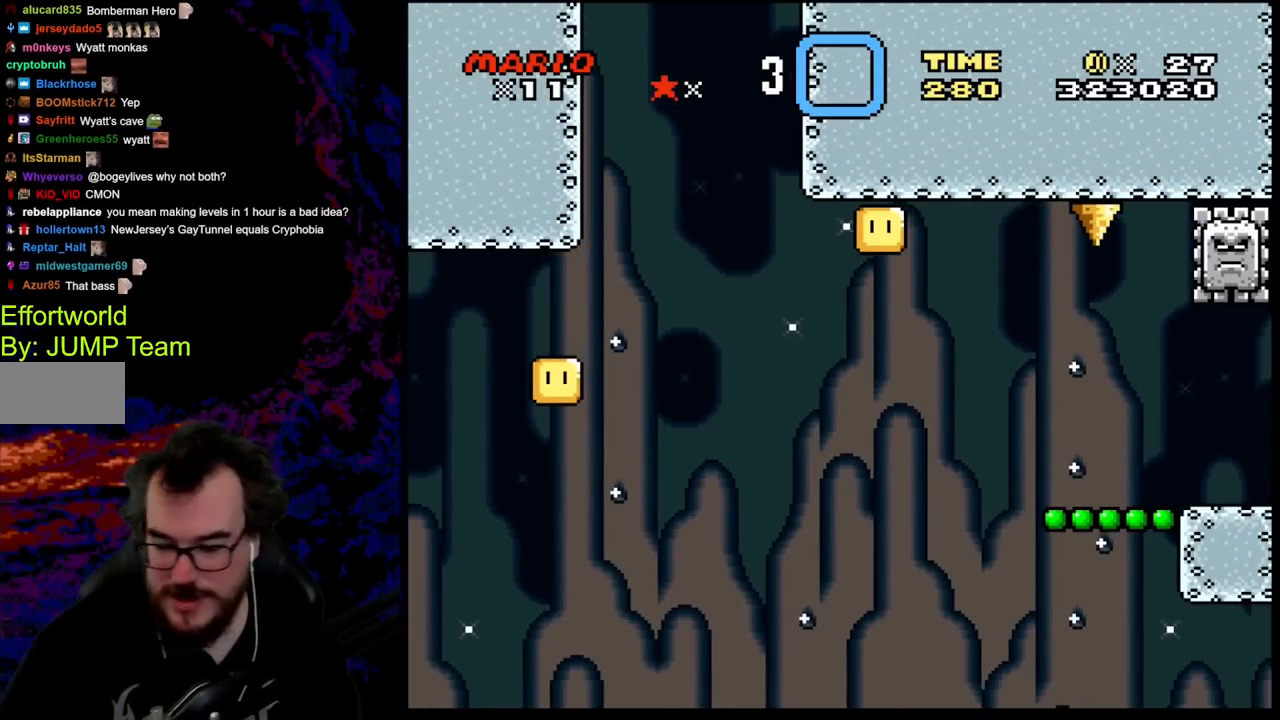
{"buttons": [], "events": [[117, "X", "down"], [217, "X", "up"]]}
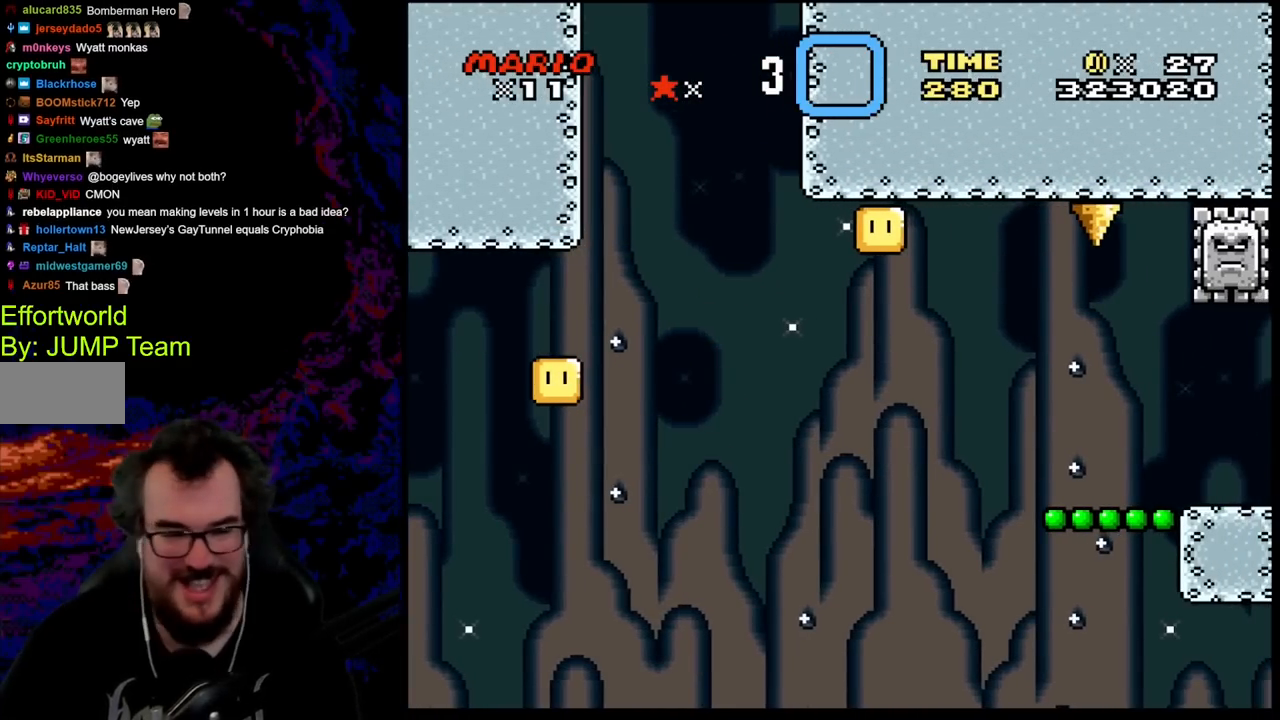
{"buttons": [], "events": []}
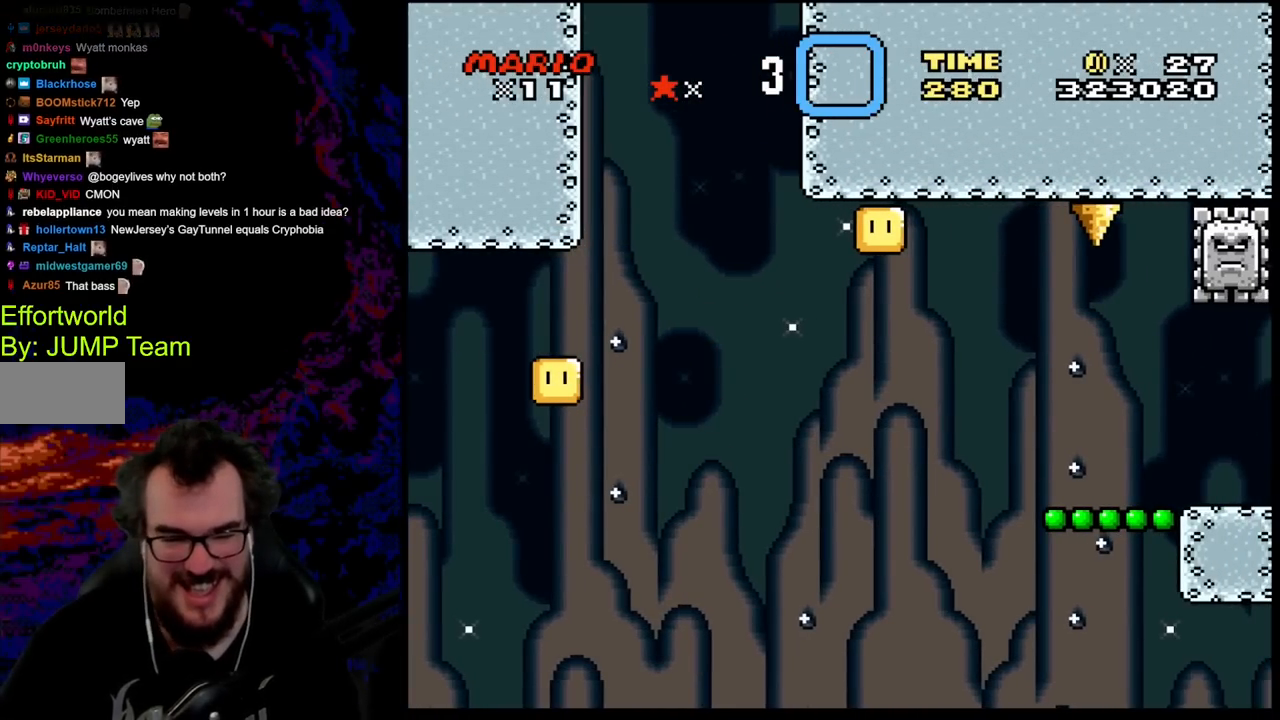
{"buttons": [], "events": []}
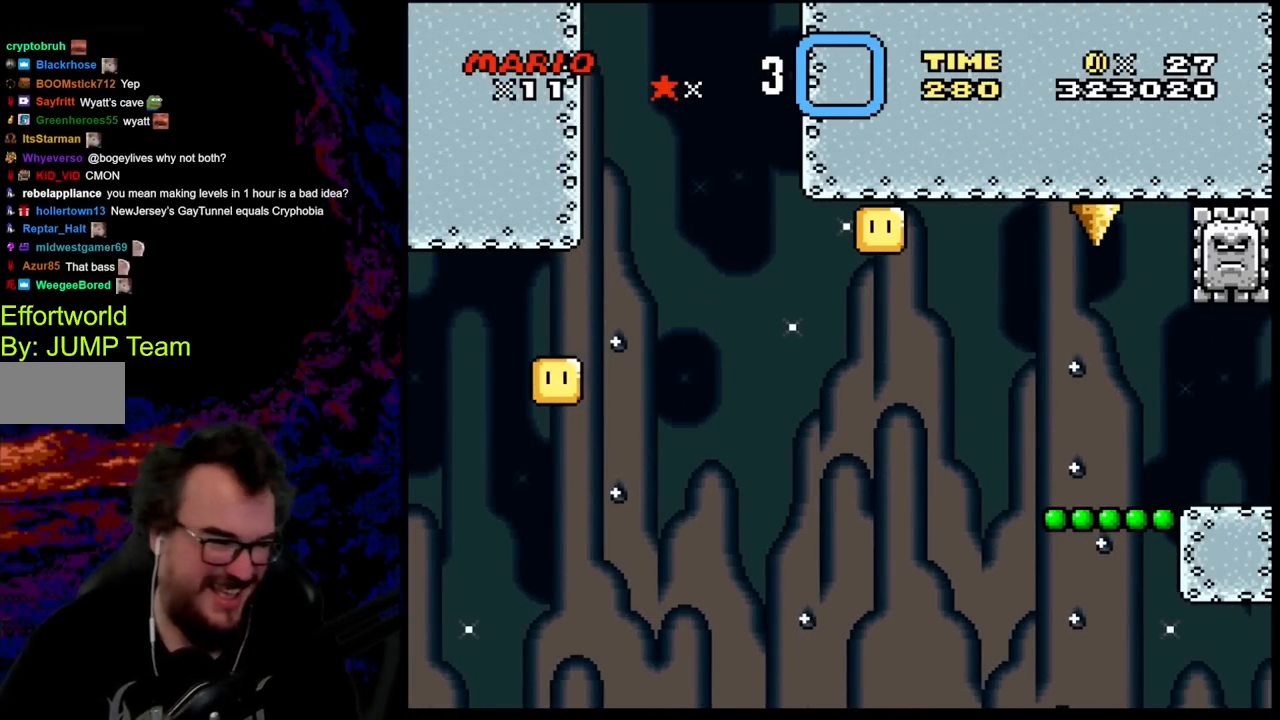
{"buttons": [], "events": []}
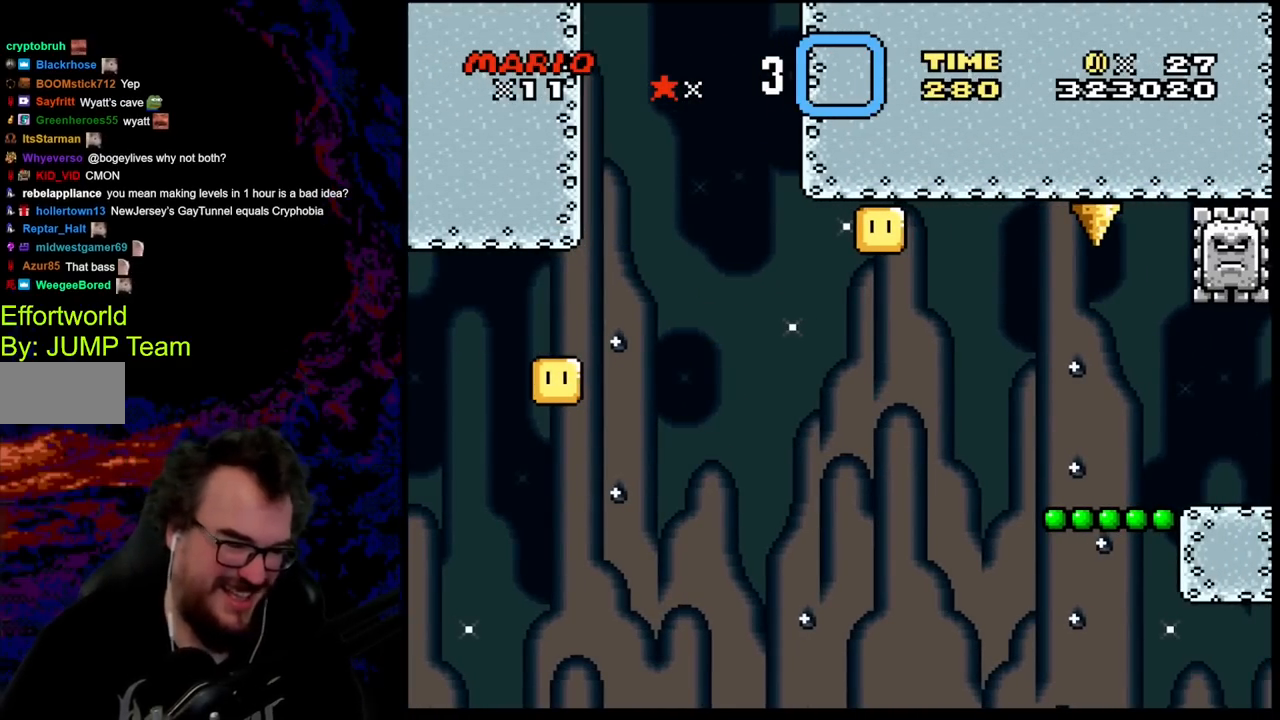
{"buttons": [], "events": []}
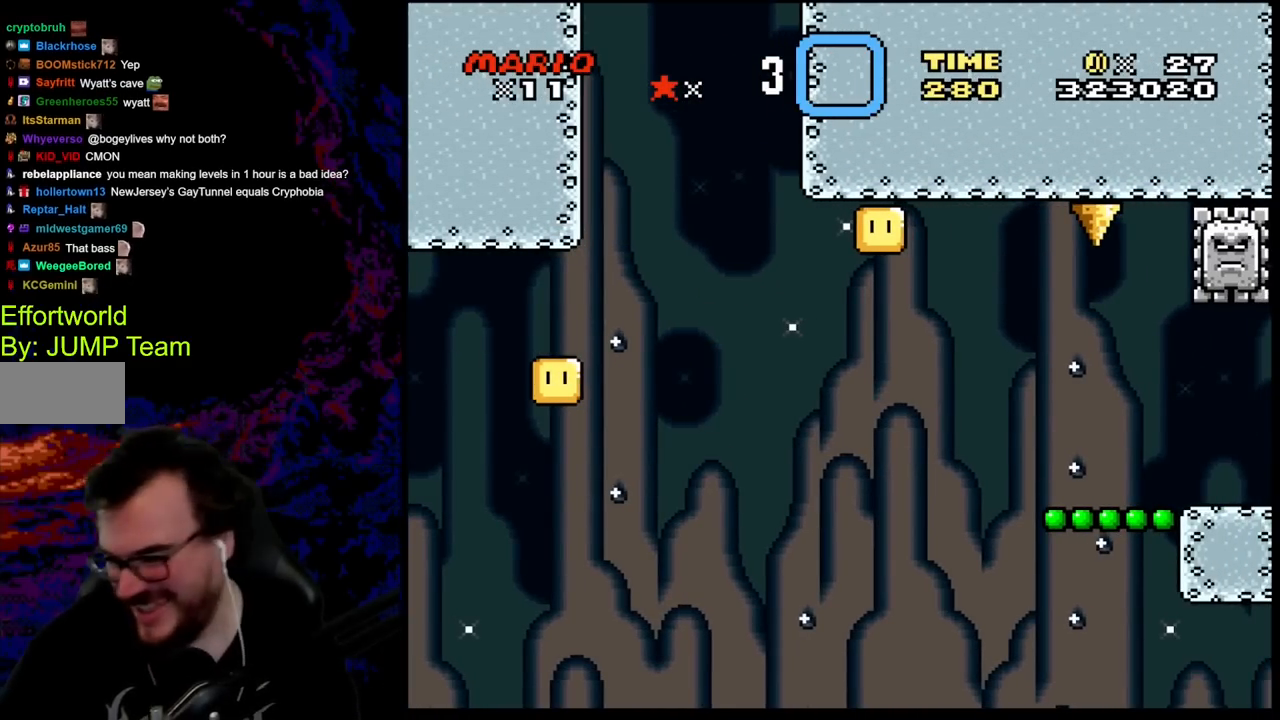
{"buttons": ["B", "Y"], "events": [[100, "Y", "down"], [467, "B", "down"]]}
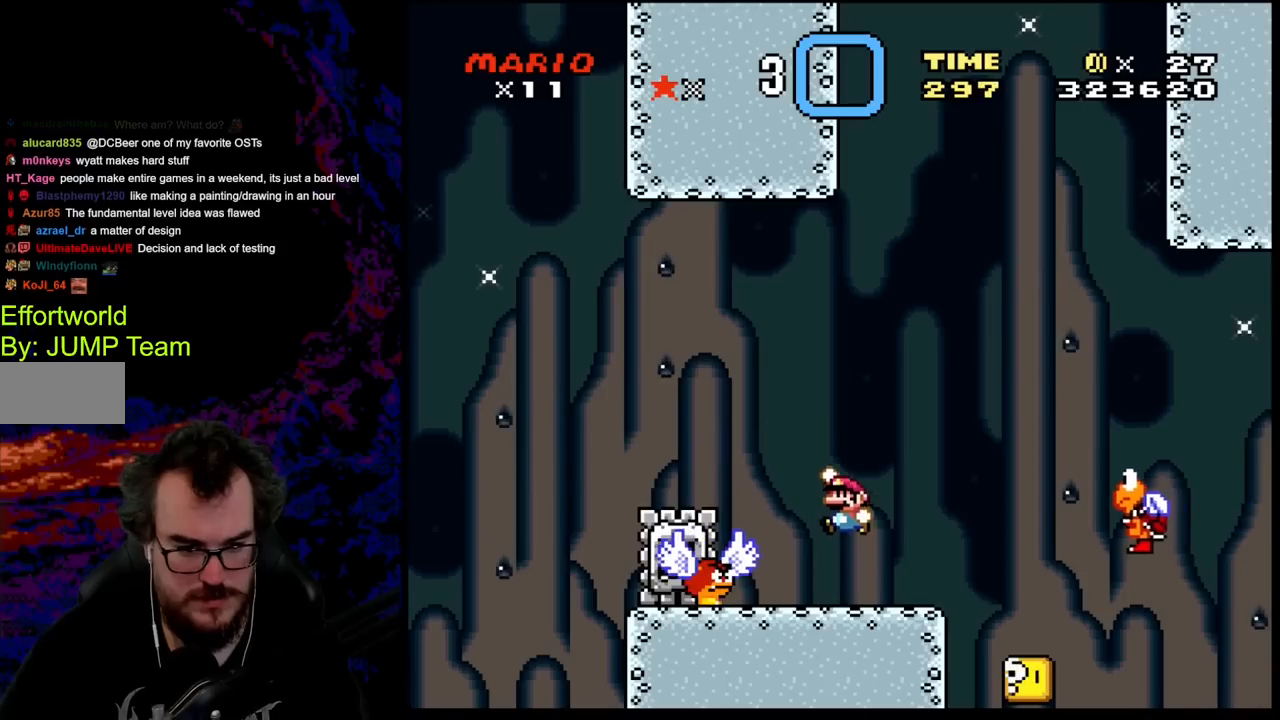
{"buttons": ["Y", "DPAD_LEFT"], "events": [[233, "DPAD_RIGHT", "down"], [350, "DPAD_RIGHT", "up"], [367, "B", "up"], [383, "DPAD_LEFT", "down"]]}
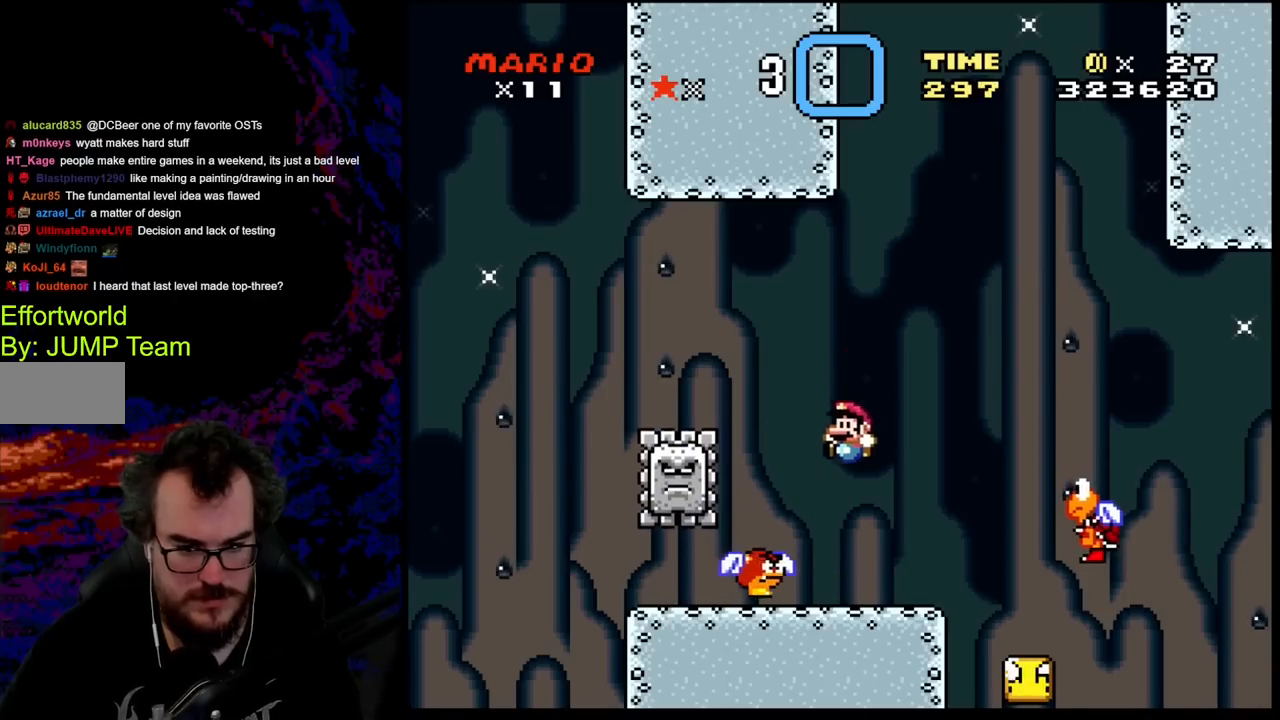
{"buttons": ["Y"], "events": [[83, "B", "down"], [233, "B", "up"], [233, "DPAD_LEFT", "up"], [267, "DPAD_RIGHT", "down"], [467, "DPAD_RIGHT", "up"]]}
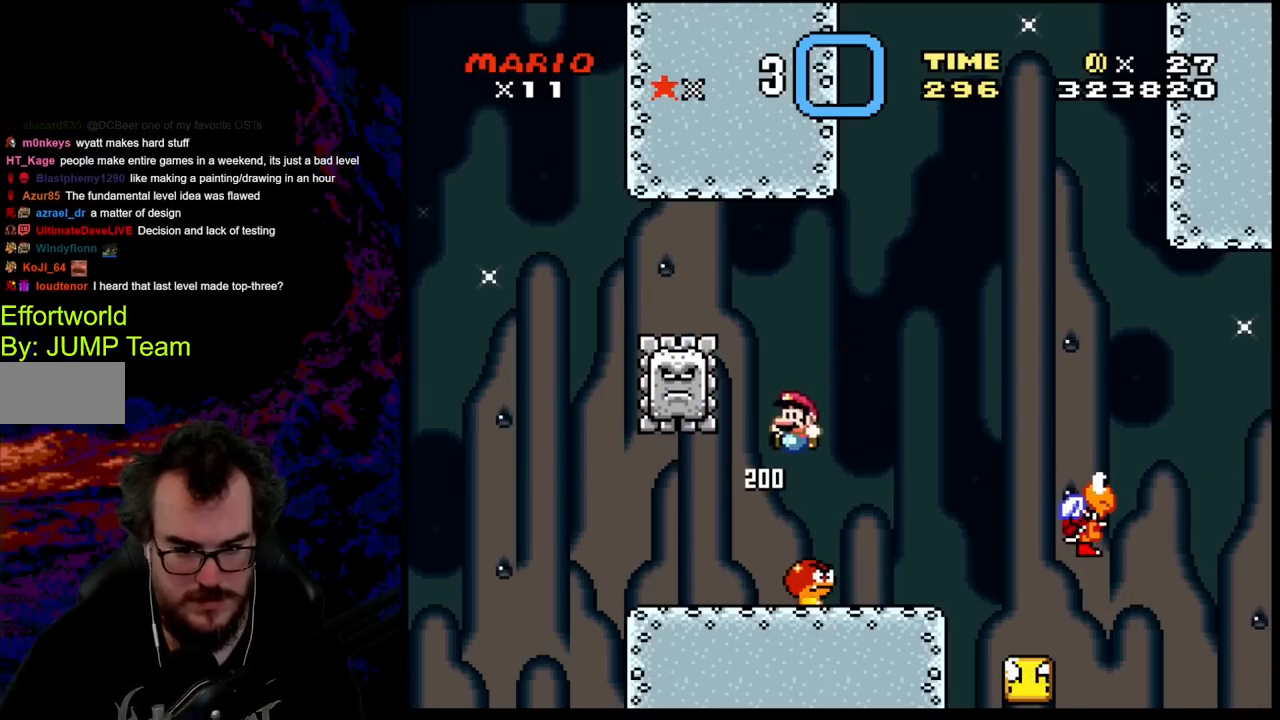
{"buttons": ["Y"], "events": [[50, "DPAD_LEFT", "down"], [117, "DPAD_LEFT", "up"], [133, "DPAD_RIGHT", "down"], [333, "DPAD_LEFT", "down"], [333, "DPAD_RIGHT", "up"], [467, "DPAD_LEFT", "up"]]}
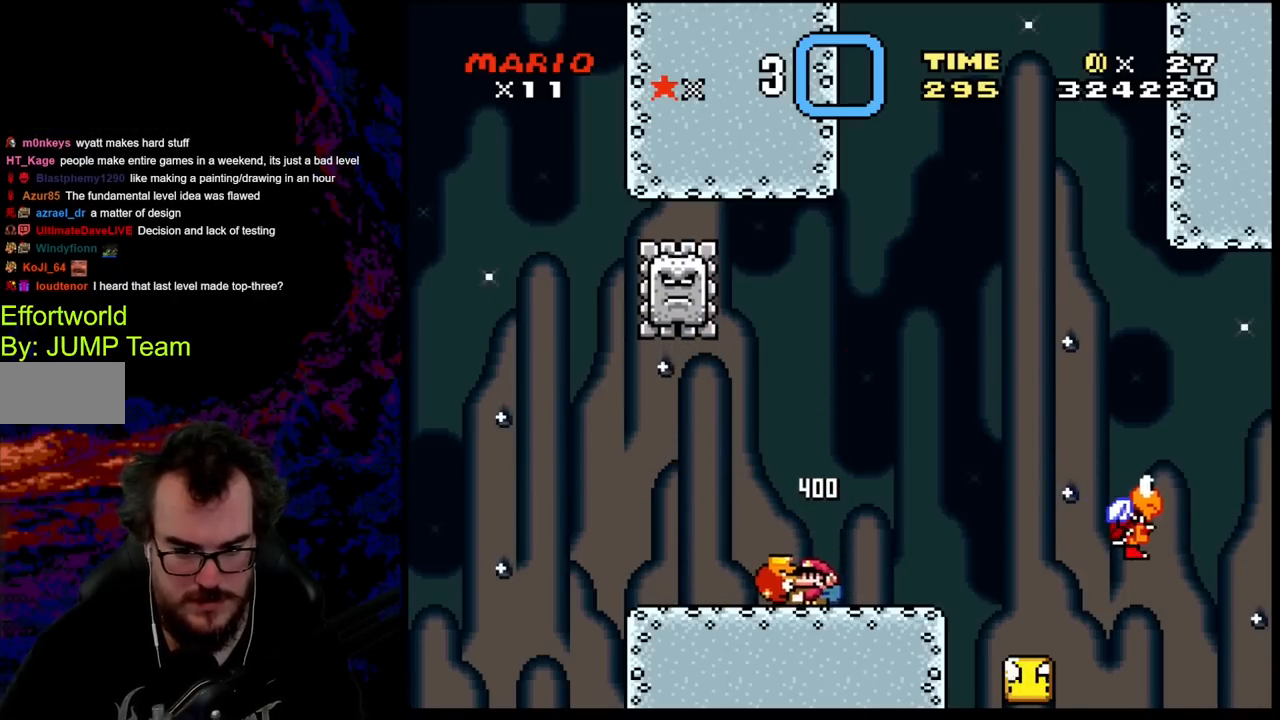
{"buttons": ["Y", "DPAD_RIGHT"], "events": [[100, "DPAD_RIGHT", "down"], [283, "B", "down"], [383, "B", "up"]]}
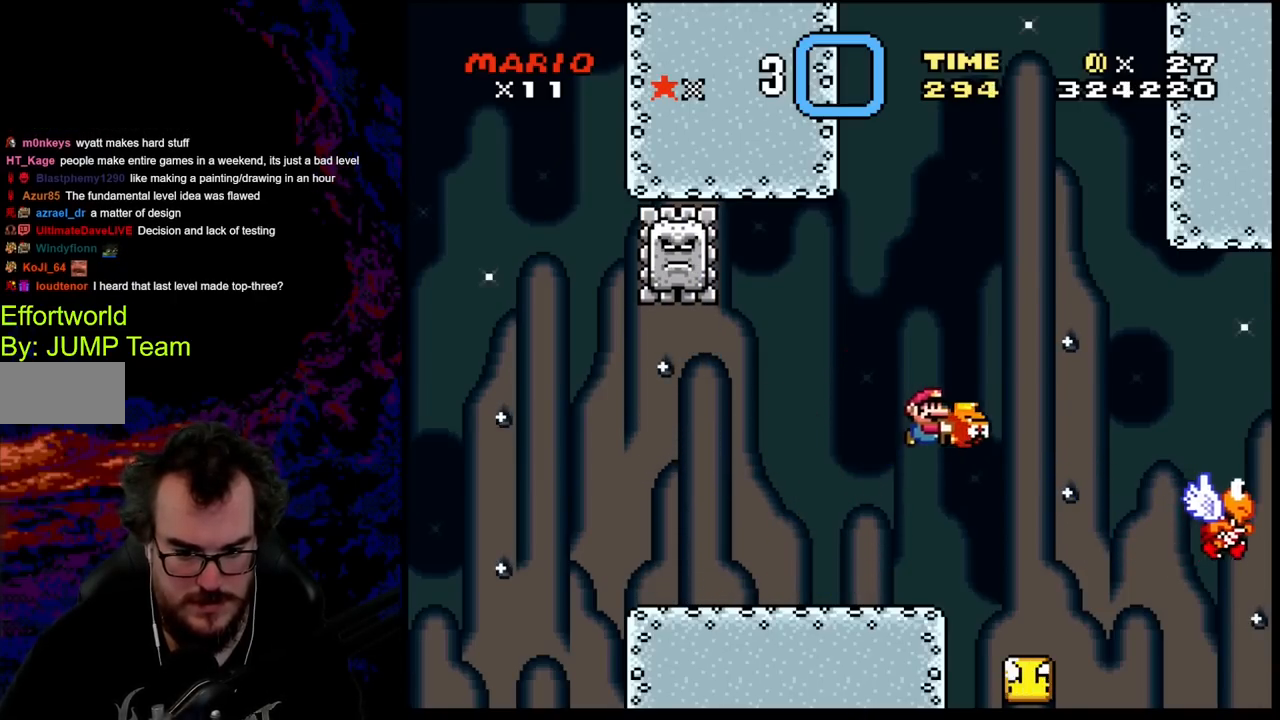
{"buttons": ["Y"], "events": [[183, "DPAD_DOWN", "down"], [217, "DPAD_LEFT", "down"], [217, "DPAD_RIGHT", "up"], [233, "DPAD_DOWN", "up"], [300, "DPAD_LEFT", "up"]]}
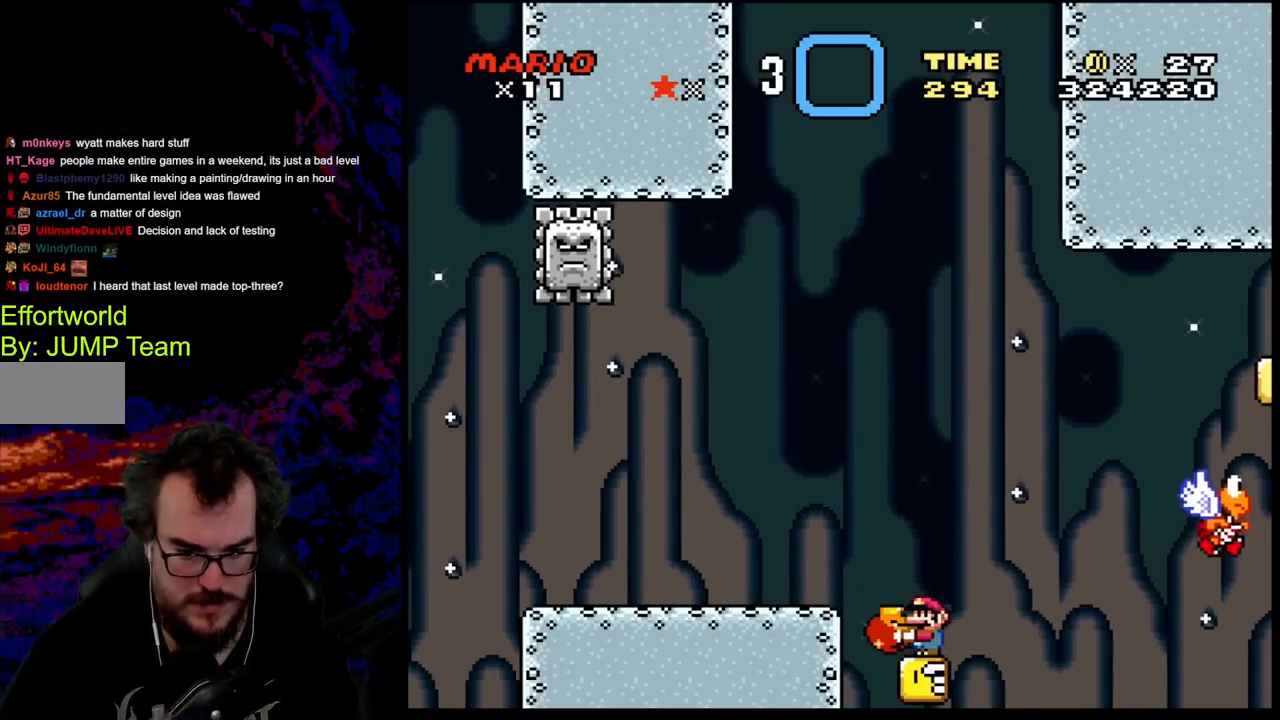
{"buttons": [], "events": [[200, "DPAD_LEFT", "down"], [283, "Y", "up"], [300, "DPAD_LEFT", "up"], [367, "DPAD_RIGHT", "down"], [483, "DPAD_RIGHT", "up"]]}
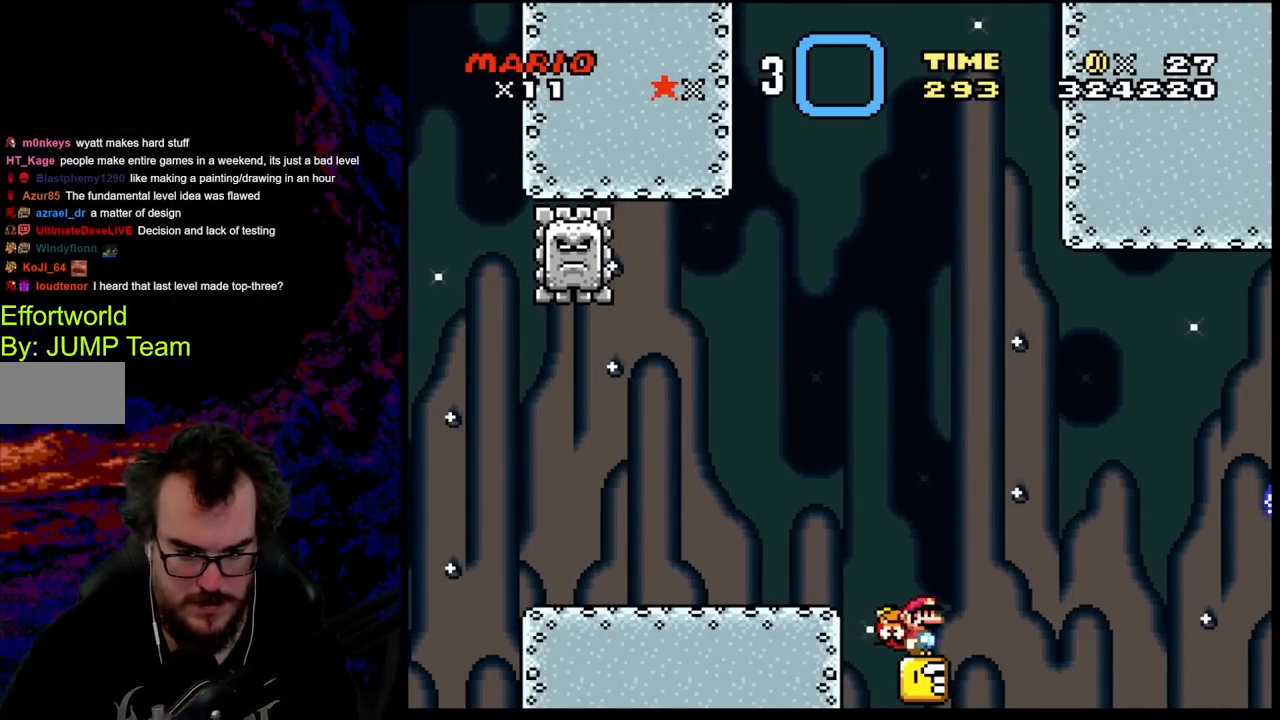
{"buttons": [], "events": []}
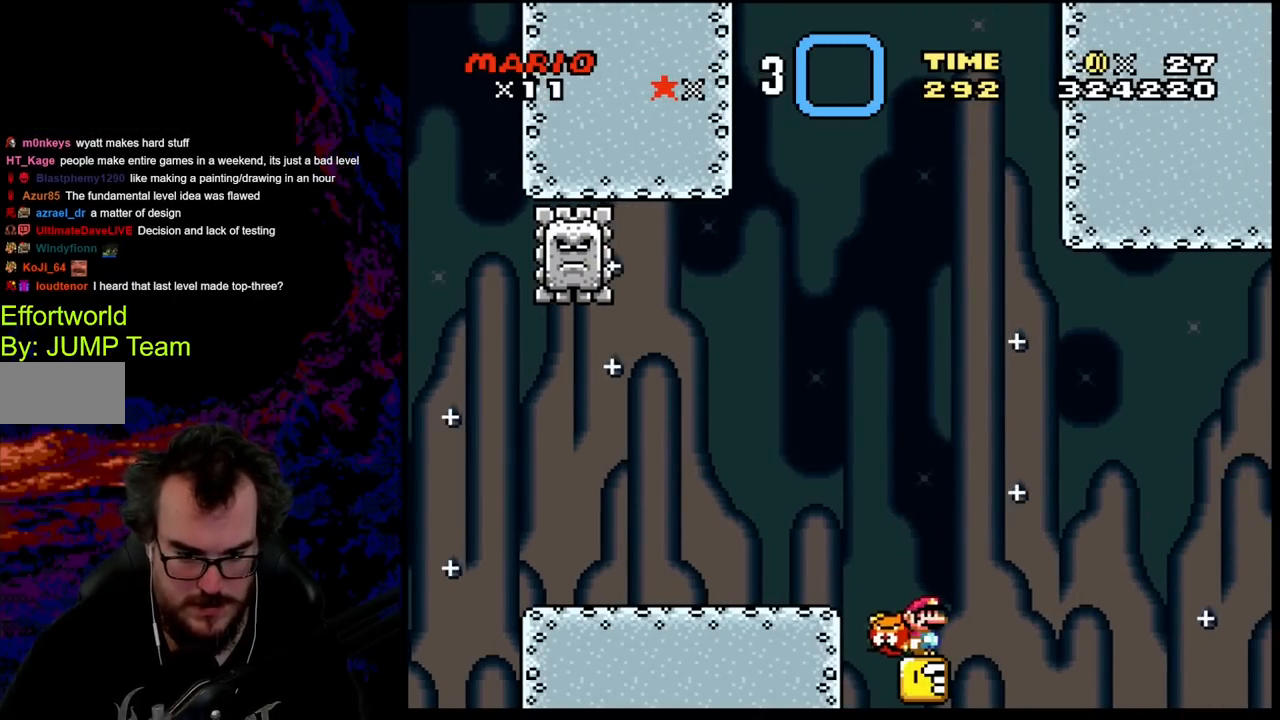
{"buttons": [], "events": [[400, "DPAD_RIGHT", "down"], [500, "DPAD_RIGHT", "up"]]}
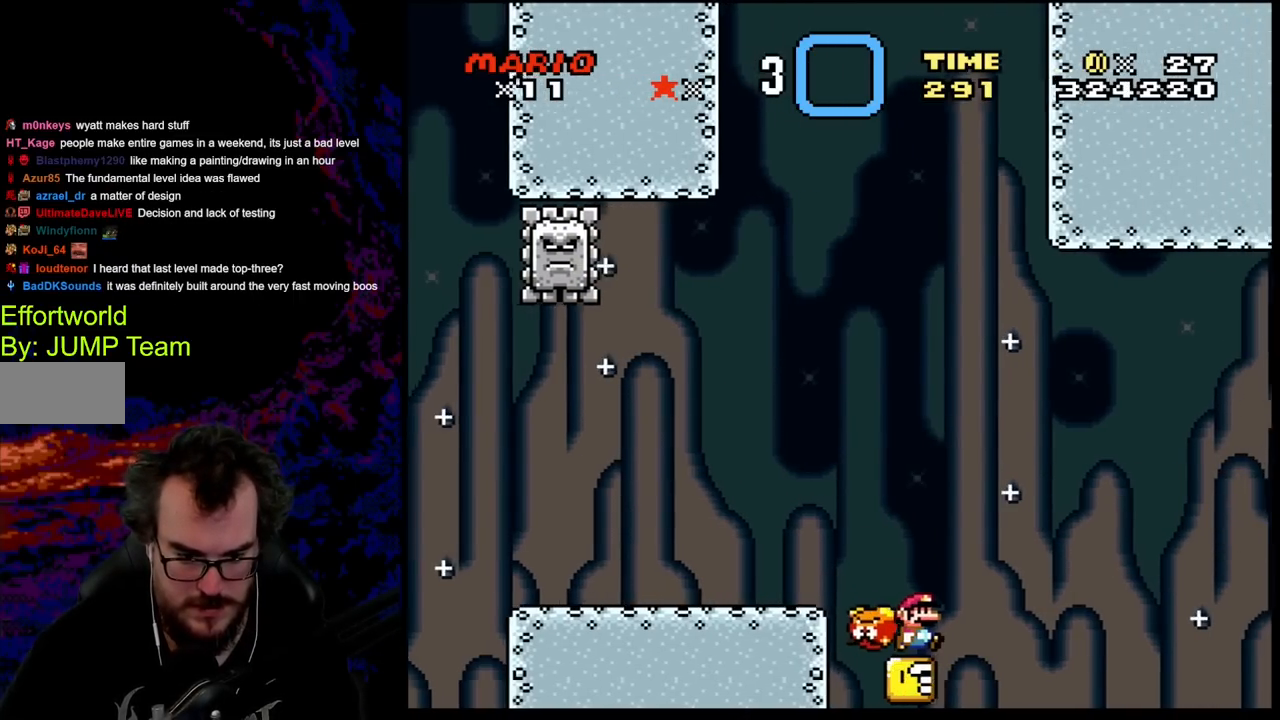
{"buttons": ["Y", "DPAD_RIGHT"], "events": [[83, "B", "down"], [117, "Y", "down"], [200, "B", "up"], [267, "DPAD_LEFT", "down"], [400, "DPAD_LEFT", "up"], [483, "DPAD_RIGHT", "down"]]}
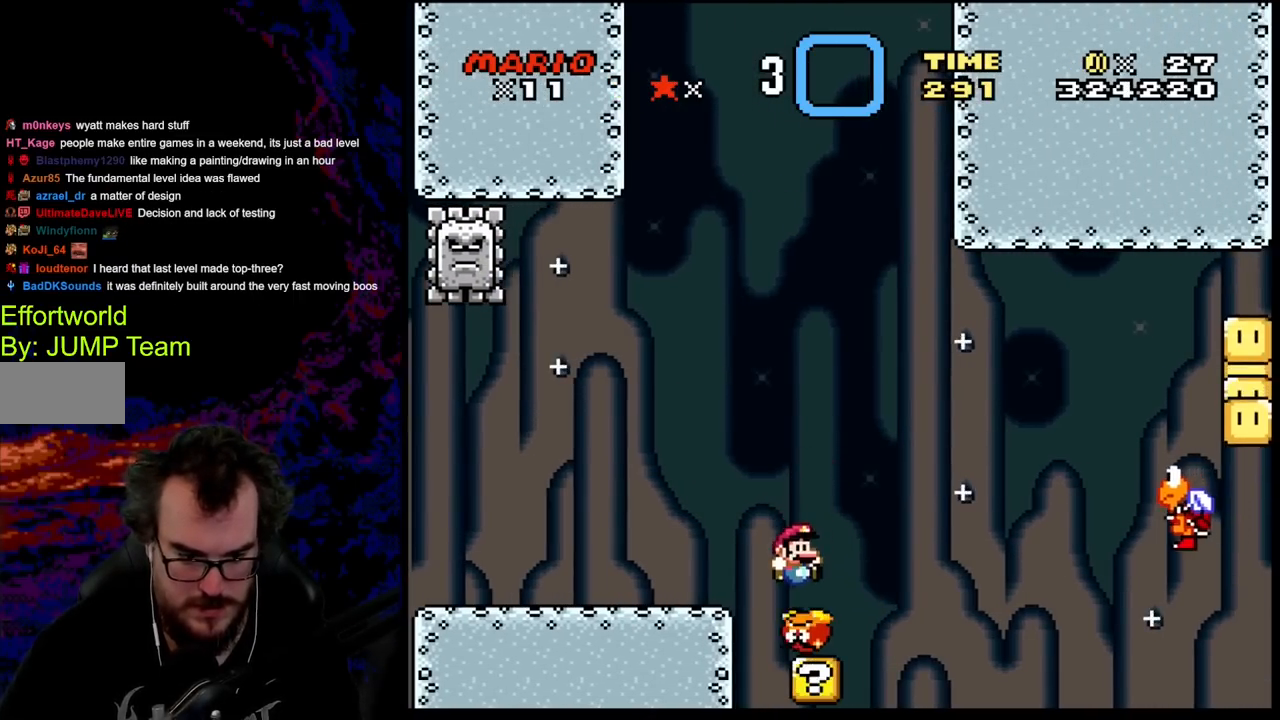
{"buttons": ["Y"], "events": [[100, "DPAD_RIGHT", "up"]]}
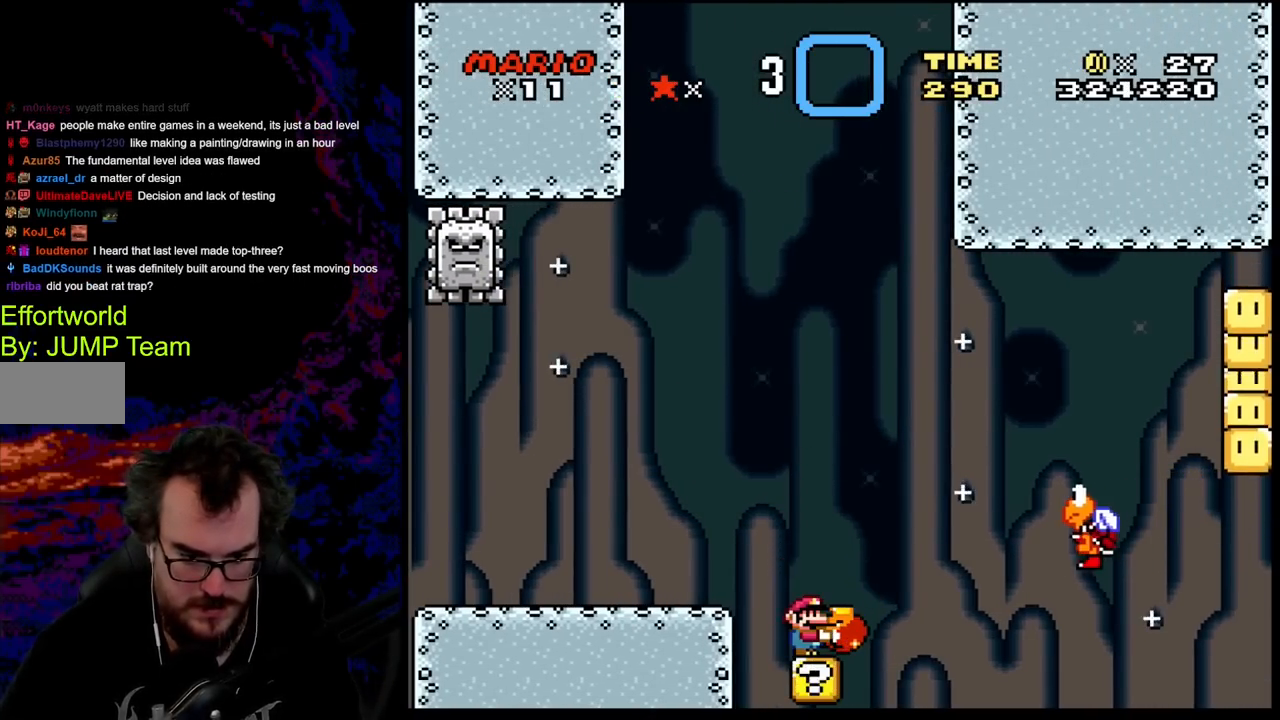
{"buttons": ["B", "Y", "DPAD_LEFT"], "events": [[400, "B", "down"], [400, "DPAD_LEFT", "down"]]}
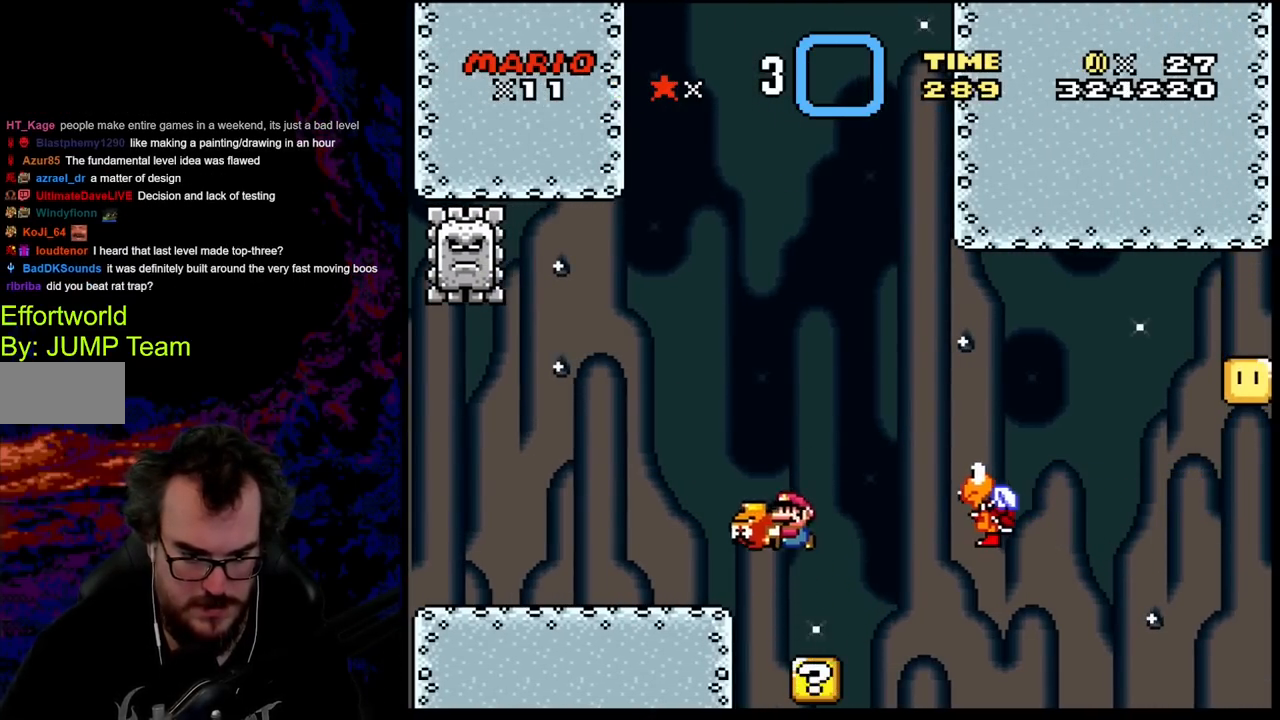
{"buttons": ["Y"], "events": [[33, "B", "up"], [250, "DPAD_DOWN", "down"], [250, "DPAD_LEFT", "up"], [267, "DPAD_DOWN", "up"], [267, "DPAD_RIGHT", "down"], [333, "DPAD_RIGHT", "up"]]}